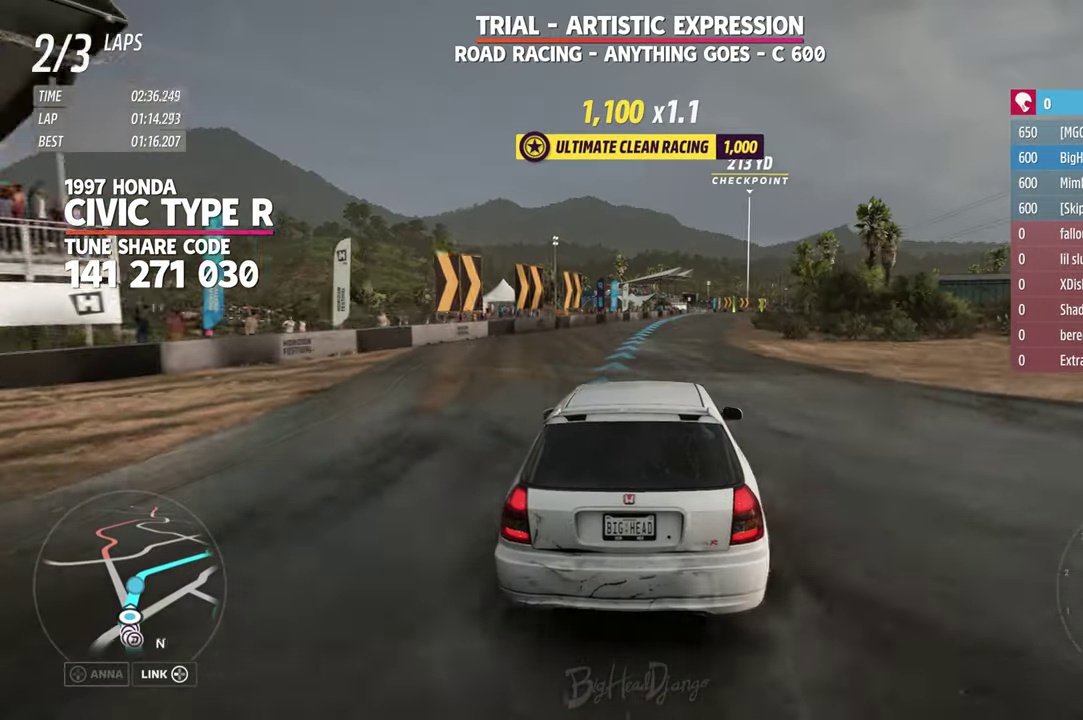
Gameplay with a controller (Xbox layout); each line is a JSON object with the inputs held at the frame after it (dt_ms = milliseconds from this image to that frame). "events" lists button and stick changes between this image and that frame as [ms after this image, input, new state], when the widget could be followed in between. Not read: R2.
{"dt_ms": 900, "buttons": [], "left_stick": "center", "right_stick": "center", "events": [[283, "left_stick", "right"], [616, "left_stick", "center"]]}
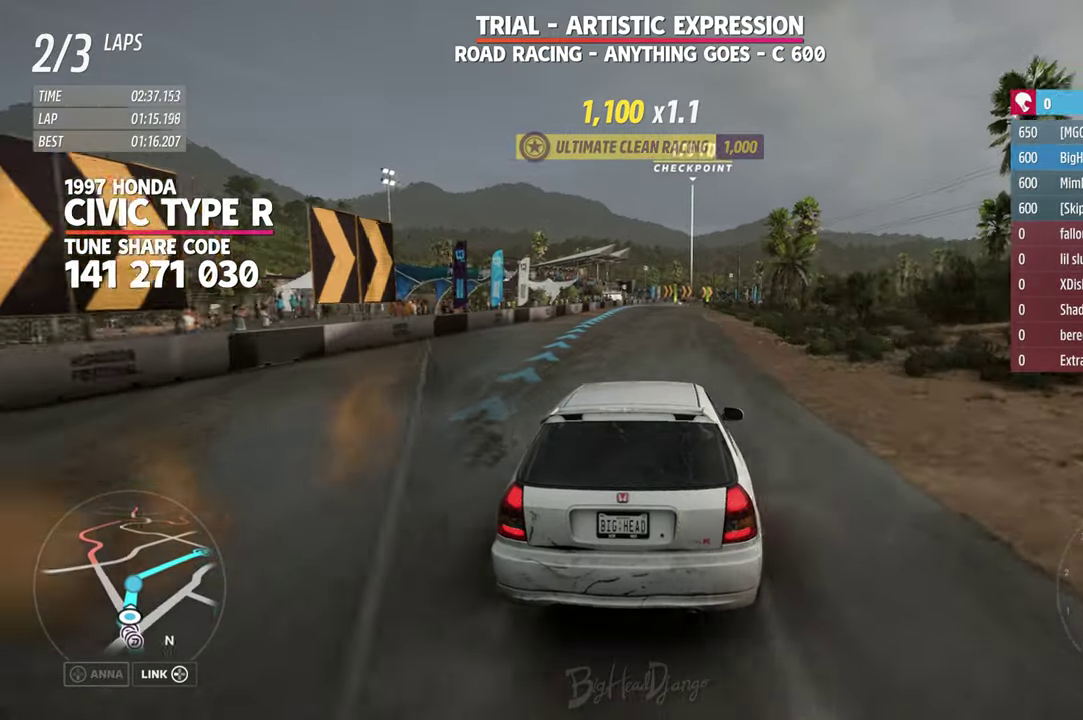
{"dt_ms": 300, "buttons": [], "left_stick": "center", "right_stick": "center", "events": [[116, "left_stick", "right"], [266, "left_stick", "center"]]}
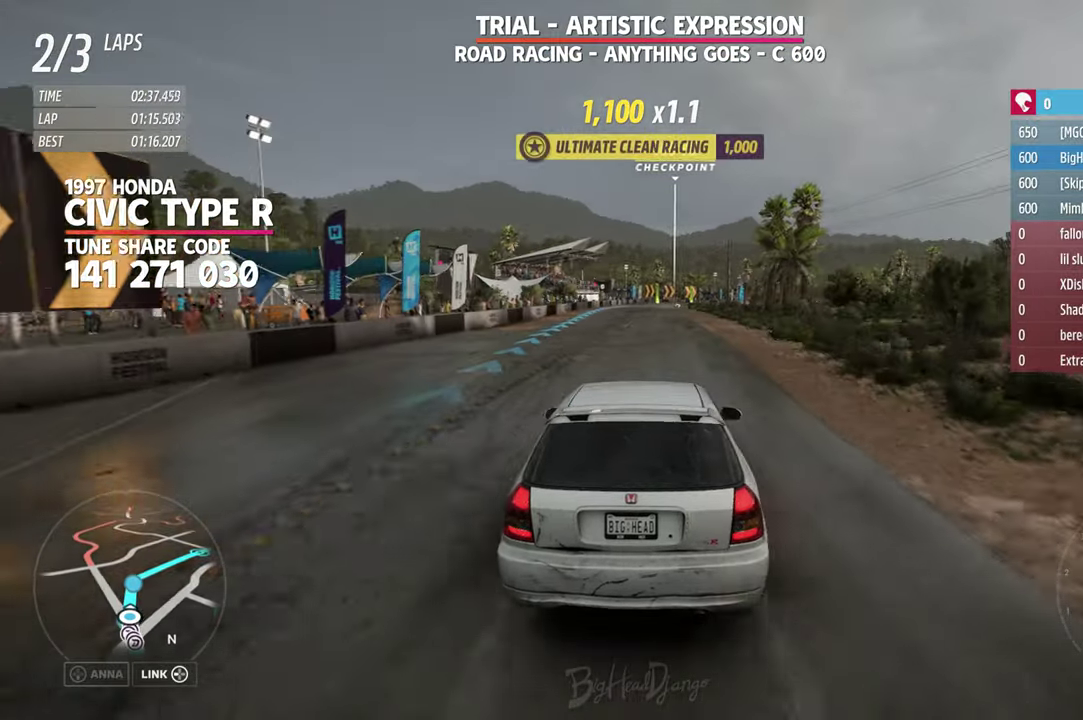
{"dt_ms": 500, "buttons": [], "left_stick": "left", "right_stick": "center", "events": [[33, "A", "down"], [166, "A", "up"], [233, "A", "down"], [367, "left_stick", "left"], [417, "A", "up"]]}
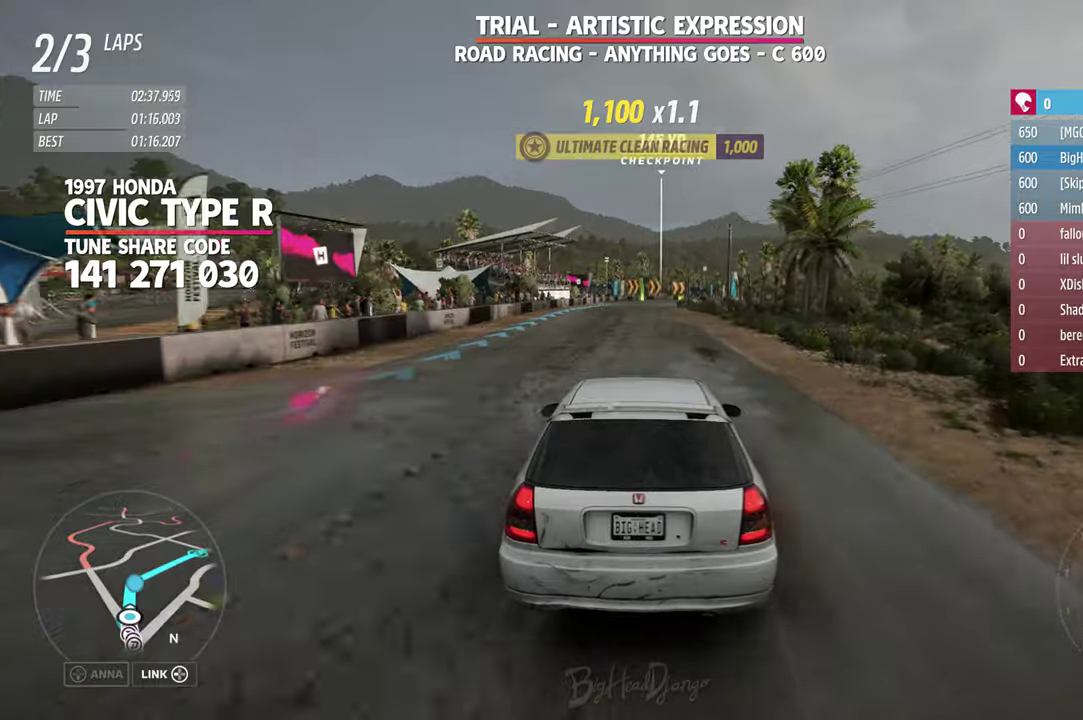
{"dt_ms": 500, "buttons": [], "left_stick": "right", "right_stick": "center", "events": [[17, "A", "down"], [83, "left_stick", "center"], [317, "A", "up"], [383, "A", "down"], [400, "left_stick", "right"], [450, "A", "up"]]}
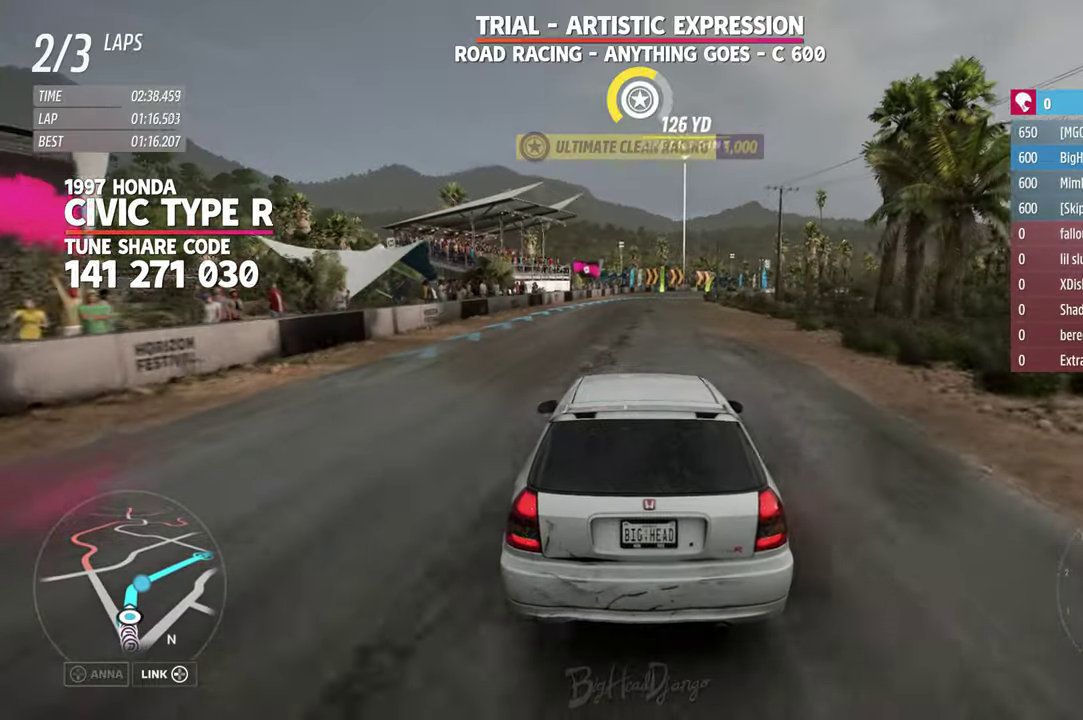
{"dt_ms": 300, "buttons": [], "left_stick": "left", "right_stick": "center", "events": [[67, "left_stick", "center"], [283, "left_stick", "left"]]}
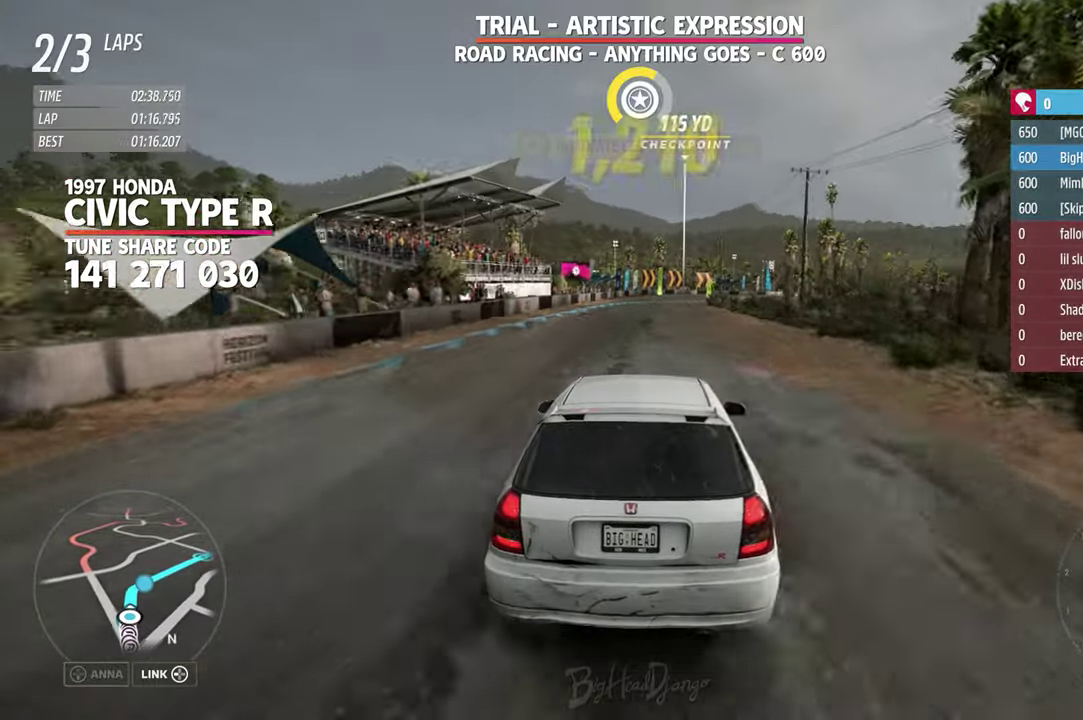
{"dt_ms": 900, "buttons": [], "left_stick": "right", "right_stick": "center", "events": [[217, "left_stick", "up-left"], [367, "left_stick", "right"], [433, "left_stick", "center"], [783, "left_stick", "right"]]}
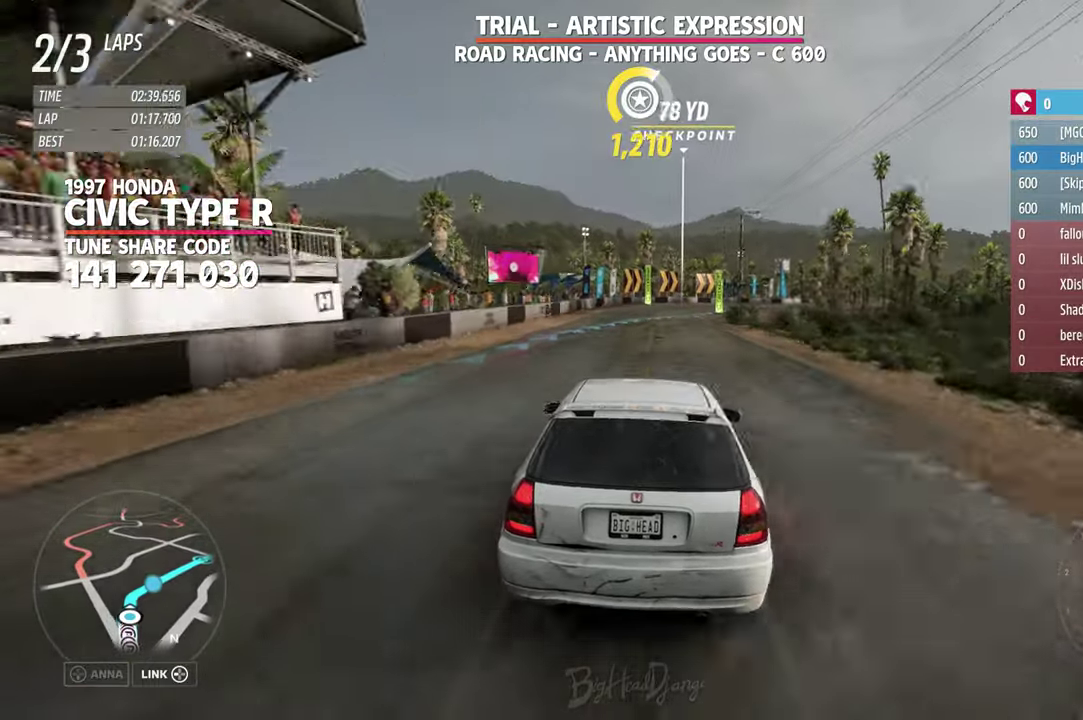
{"dt_ms": 300, "buttons": [], "left_stick": "right", "right_stick": "center", "events": []}
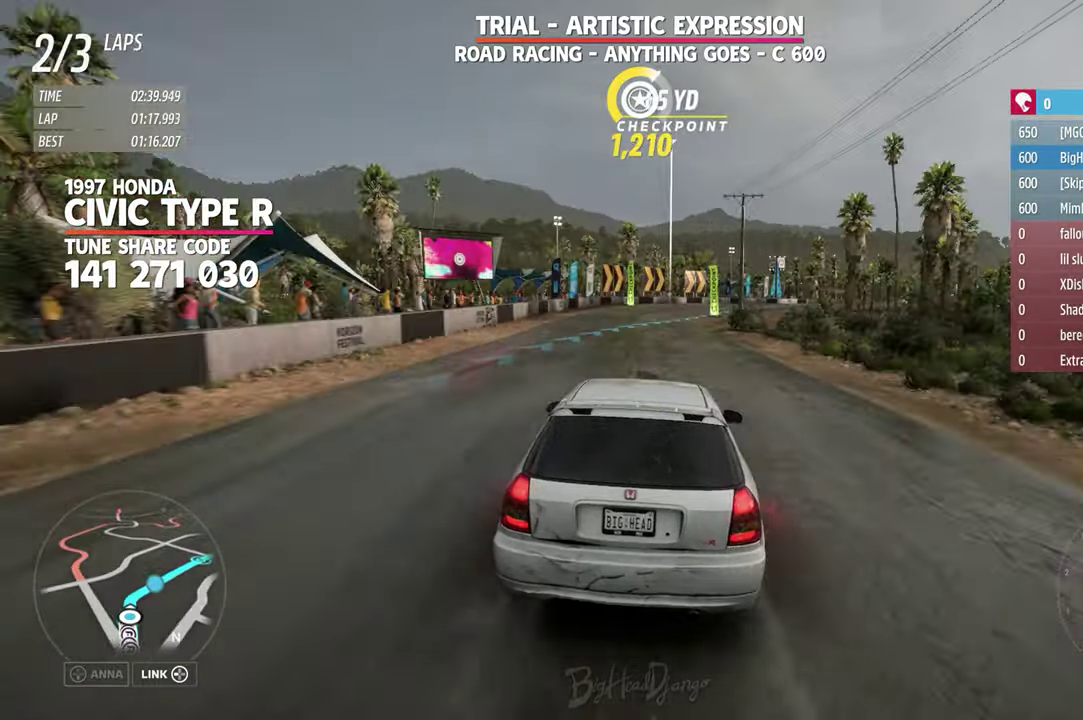
{"dt_ms": 500, "buttons": [], "left_stick": "right", "right_stick": "center", "events": []}
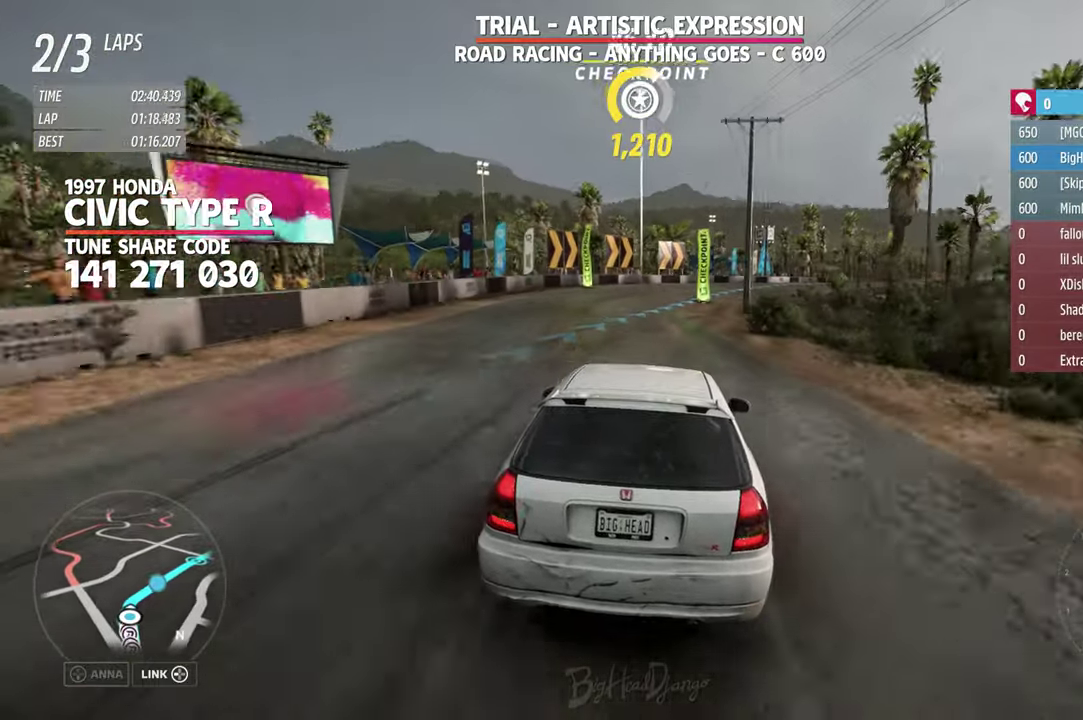
{"dt_ms": 500, "buttons": ["L2"], "left_stick": "right", "right_stick": "center", "events": [[267, "L2", "down"], [267, "left_stick", "center"], [383, "left_stick", "right"]]}
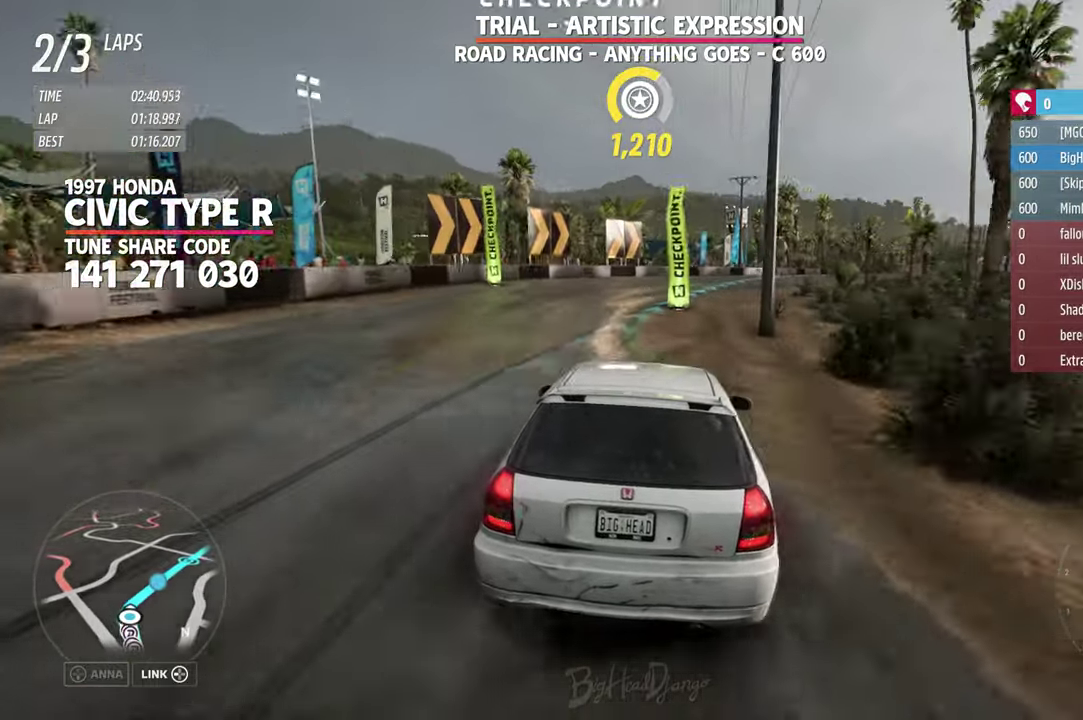
{"dt_ms": 300, "buttons": ["L2"], "left_stick": "up-right", "right_stick": "center", "events": [[50, "L2", "up"], [283, "L2", "down"], [283, "left_stick", "up-right"]]}
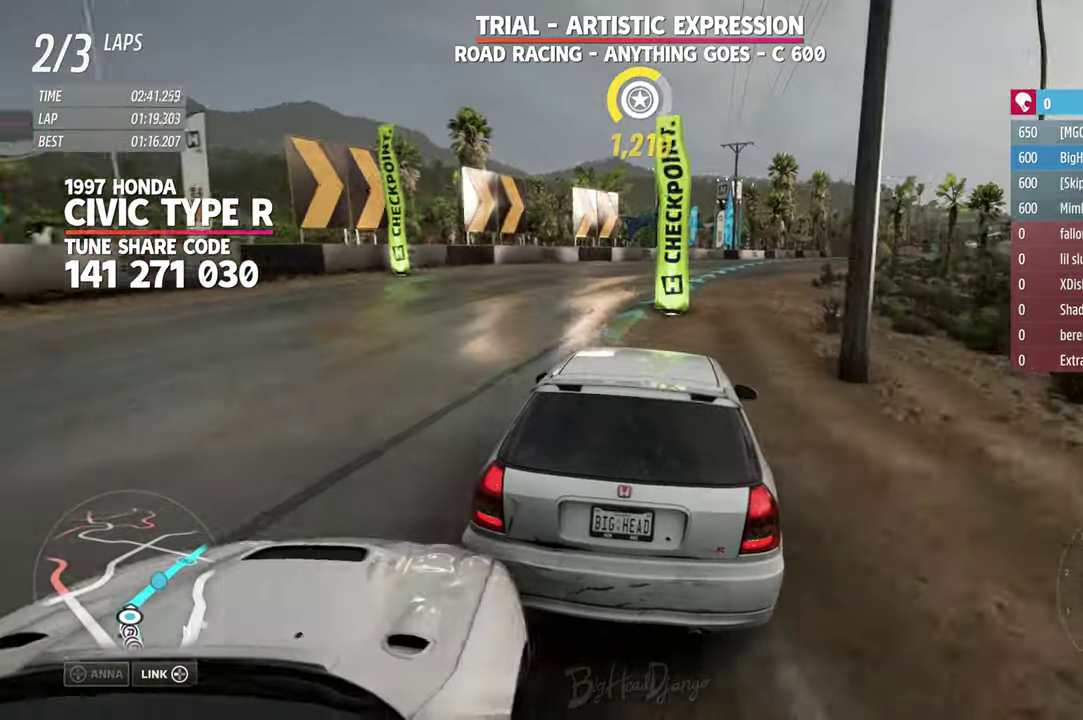
{"dt_ms": 900, "buttons": ["A"], "left_stick": "center", "right_stick": "center", "events": [[200, "A", "down"], [200, "L2", "up"], [200, "left_stick", "center"]]}
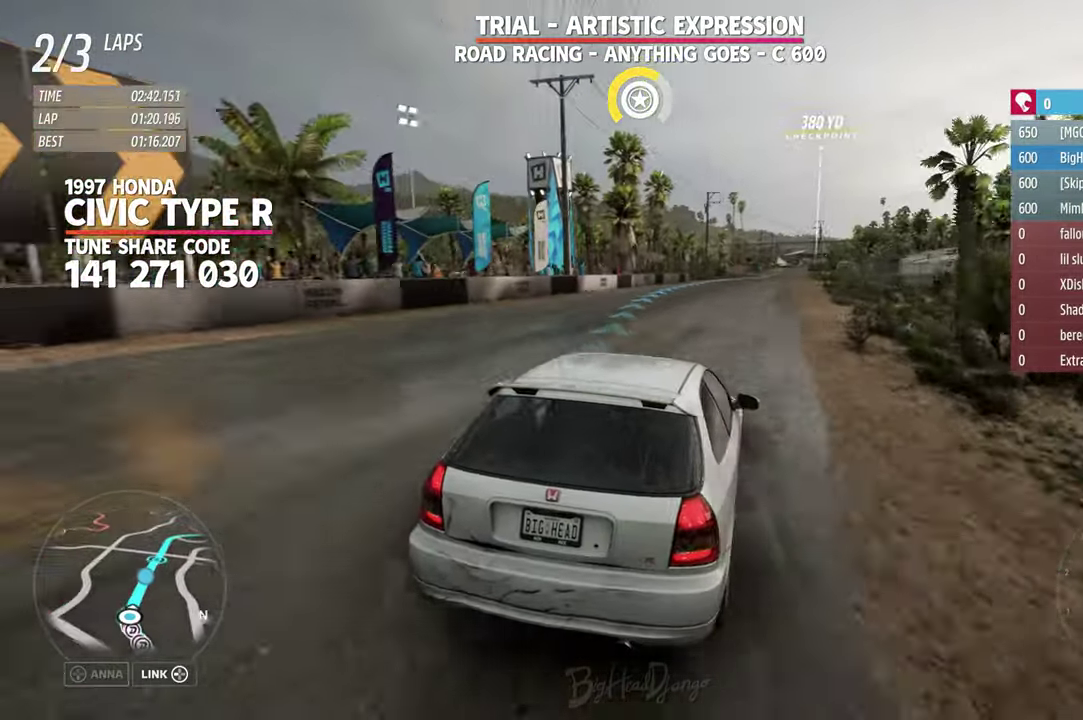
{"dt_ms": 300, "buttons": ["A"], "left_stick": "center", "right_stick": "center", "events": []}
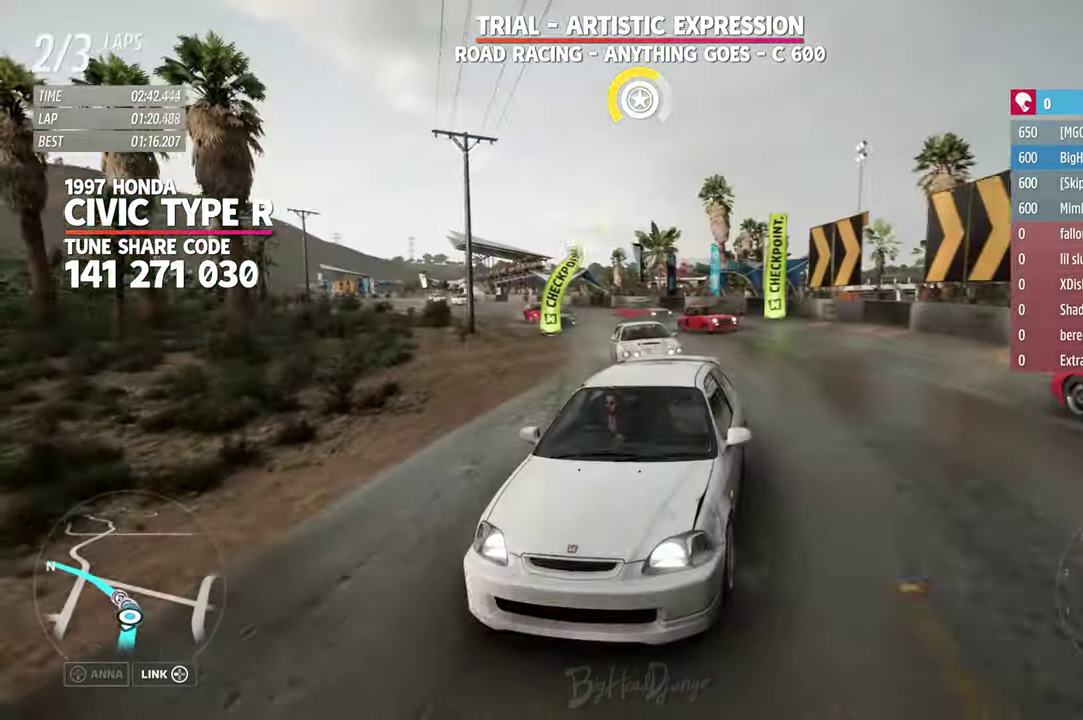
{"dt_ms": 500, "buttons": [], "left_stick": "right", "right_stick": "center", "events": [[333, "A", "up"], [333, "left_stick", "right"]]}
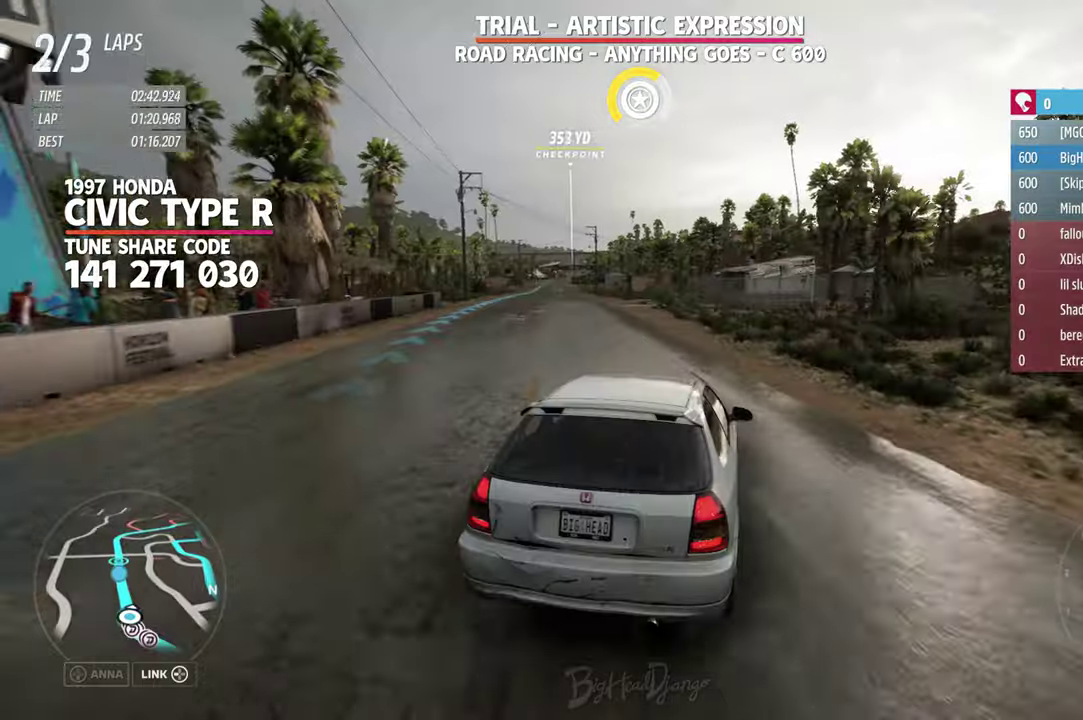
{"dt_ms": 500, "buttons": [], "left_stick": "right", "right_stick": "center", "events": []}
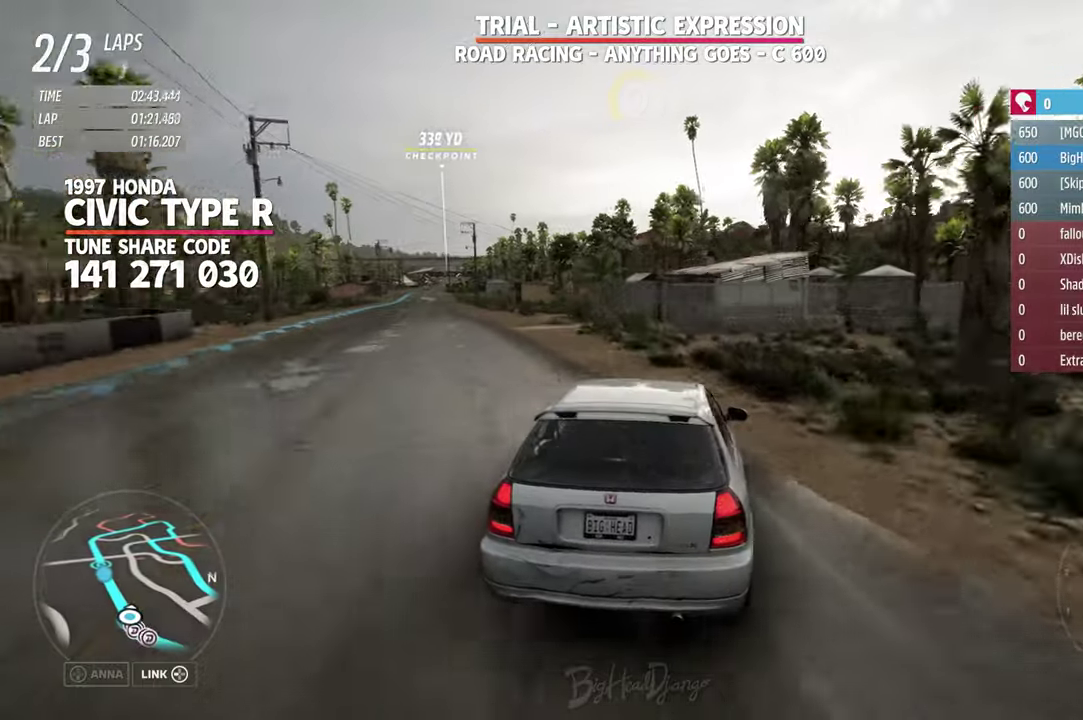
{"dt_ms": 300, "buttons": [], "left_stick": "right", "right_stick": "center", "events": []}
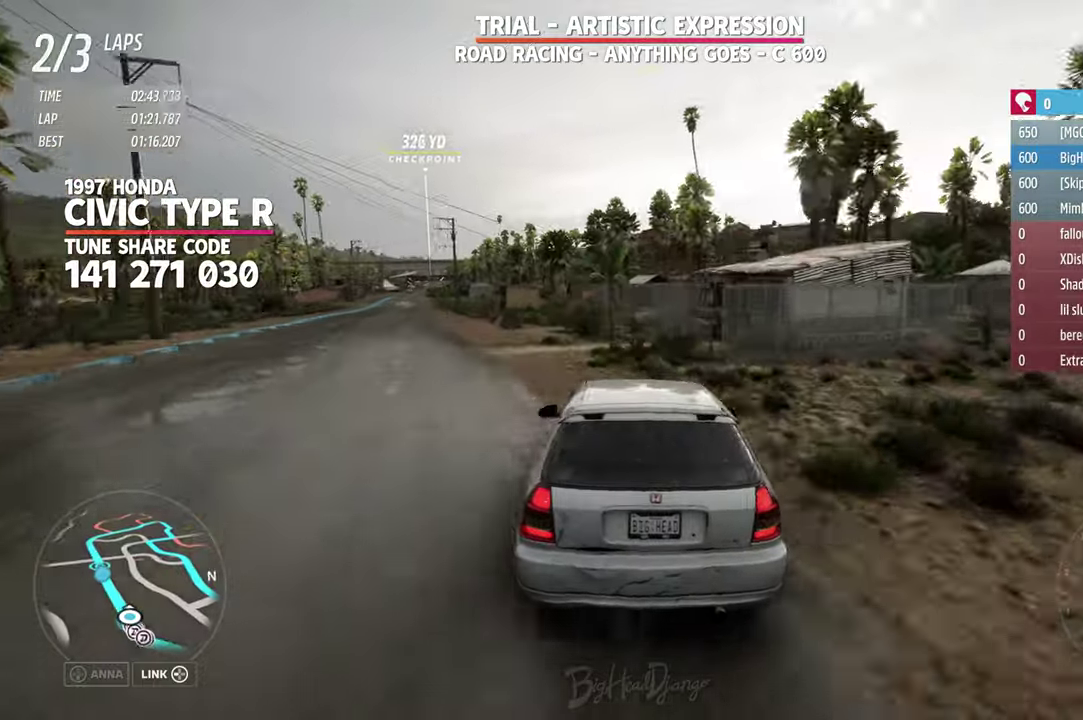
{"dt_ms": 900, "buttons": [], "left_stick": "right", "right_stick": "center", "events": []}
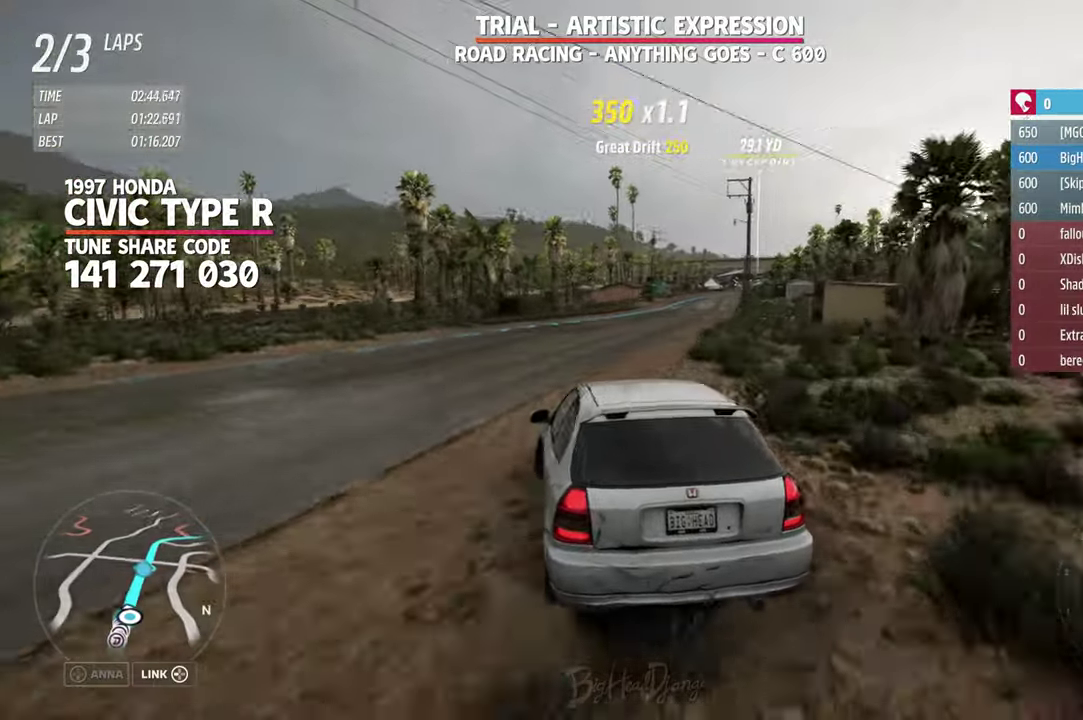
{"dt_ms": 300, "buttons": [], "left_stick": "right", "right_stick": "center", "events": []}
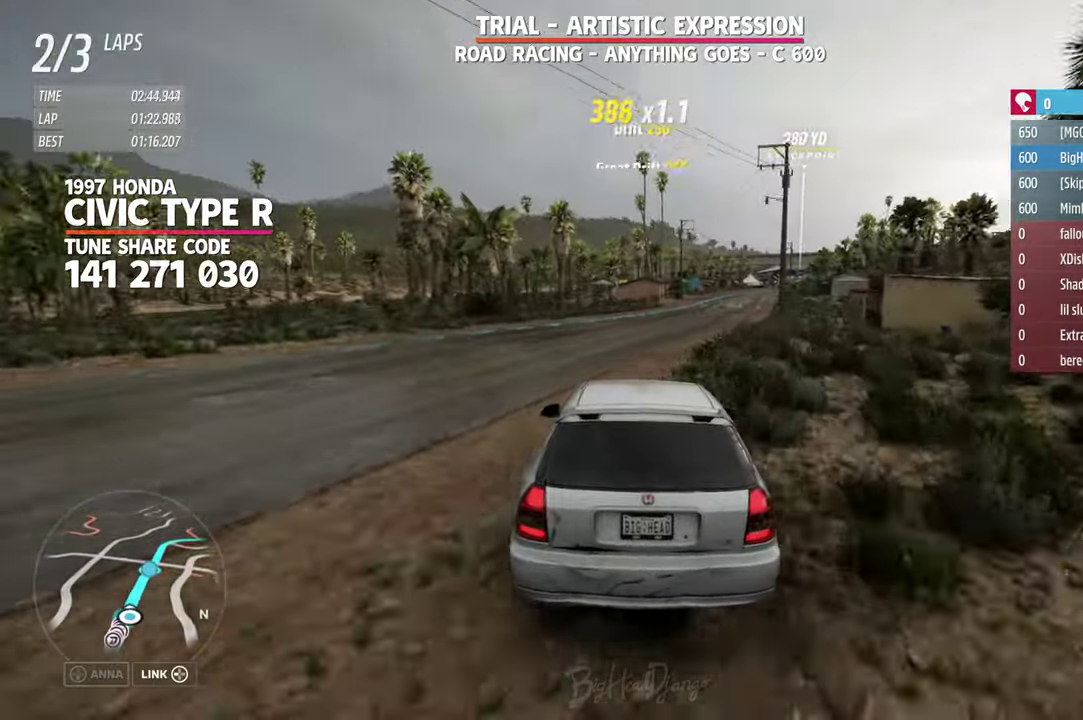
{"dt_ms": 500, "buttons": [], "left_stick": "right", "right_stick": "center", "events": []}
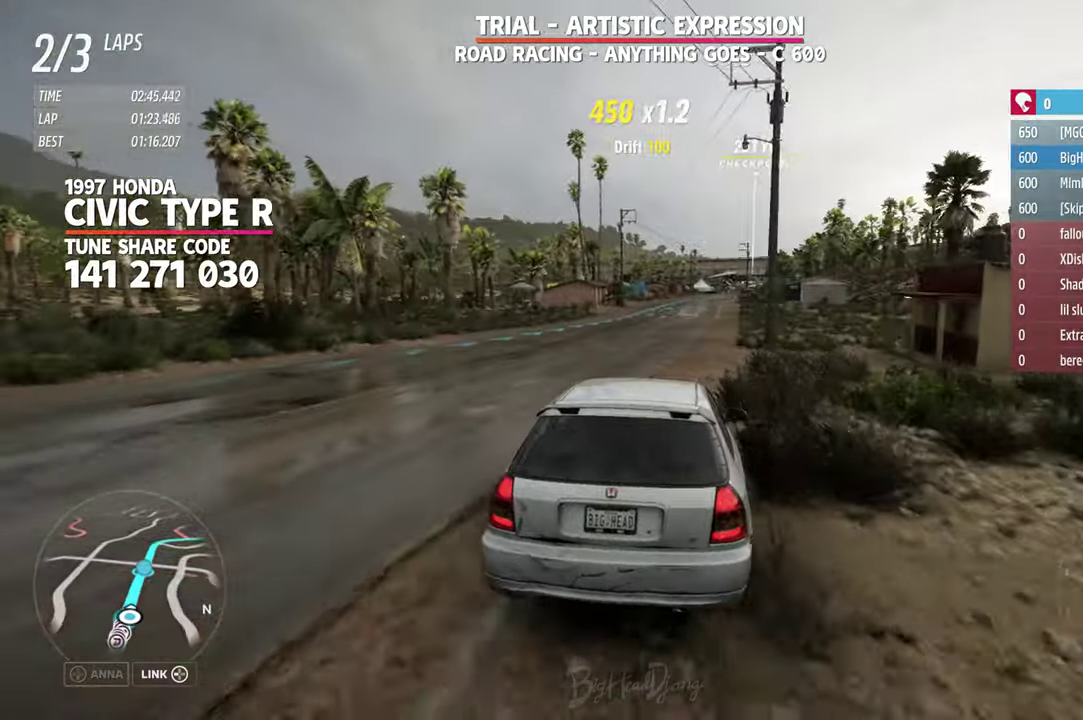
{"dt_ms": 500, "buttons": [], "left_stick": "left", "right_stick": "down", "events": [[100, "left_stick", "left"], [100, "right_stick", "down"]]}
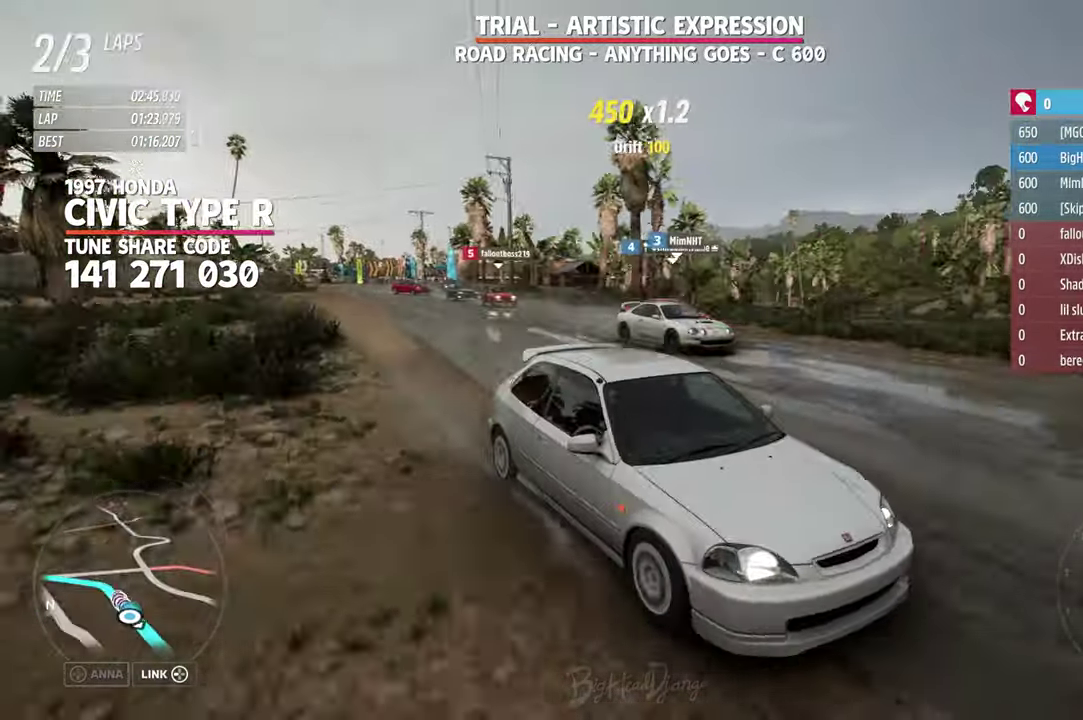
{"dt_ms": 300, "buttons": [], "left_stick": "left", "right_stick": "down", "events": []}
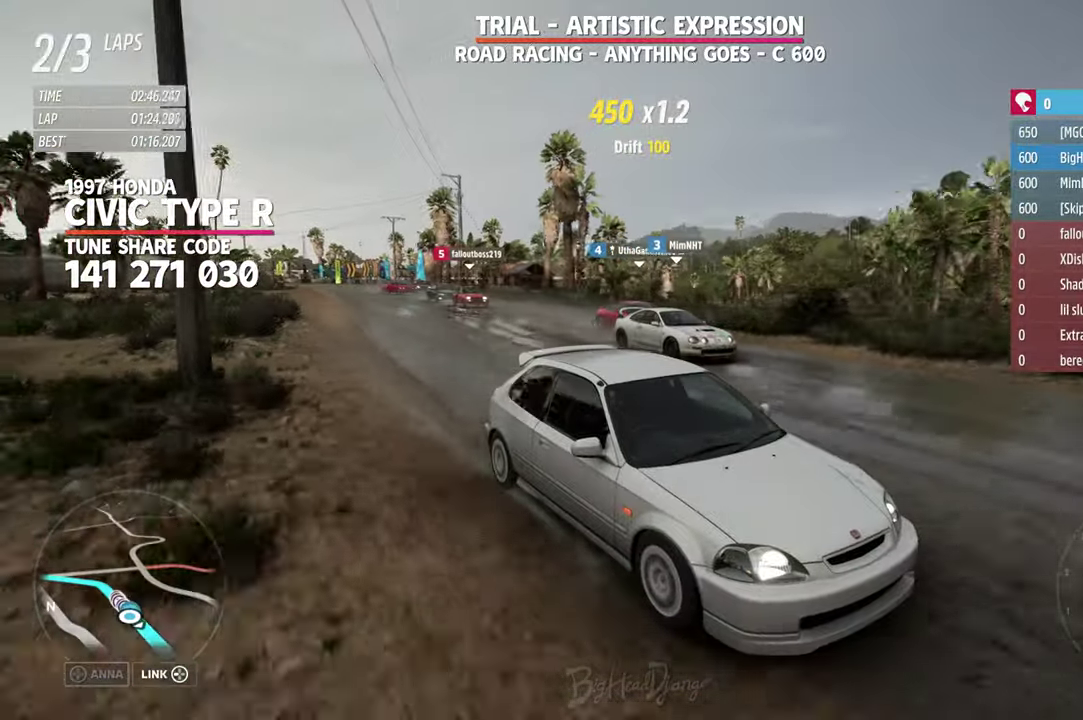
{"dt_ms": 900, "buttons": [], "left_stick": "right", "right_stick": "center", "events": [[250, "right_stick", "center"], [817, "left_stick", "right"]]}
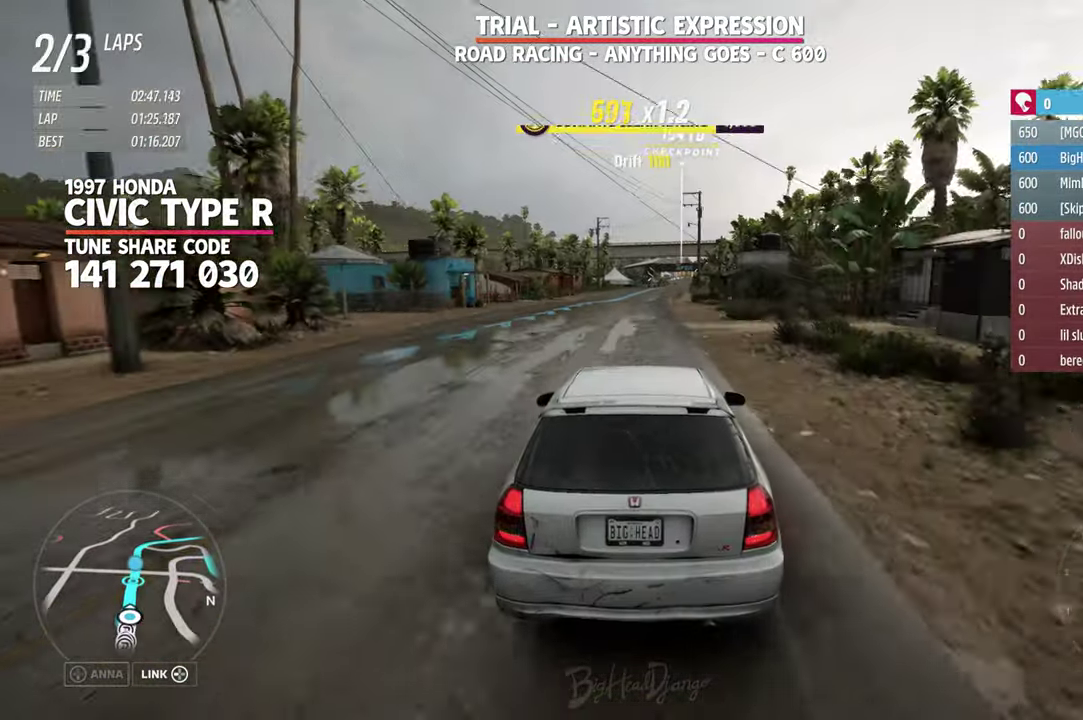
{"dt_ms": 300, "buttons": ["A"], "left_stick": "right", "right_stick": "center", "events": [[17, "A", "down"], [167, "A", "up"], [300, "A", "down"]]}
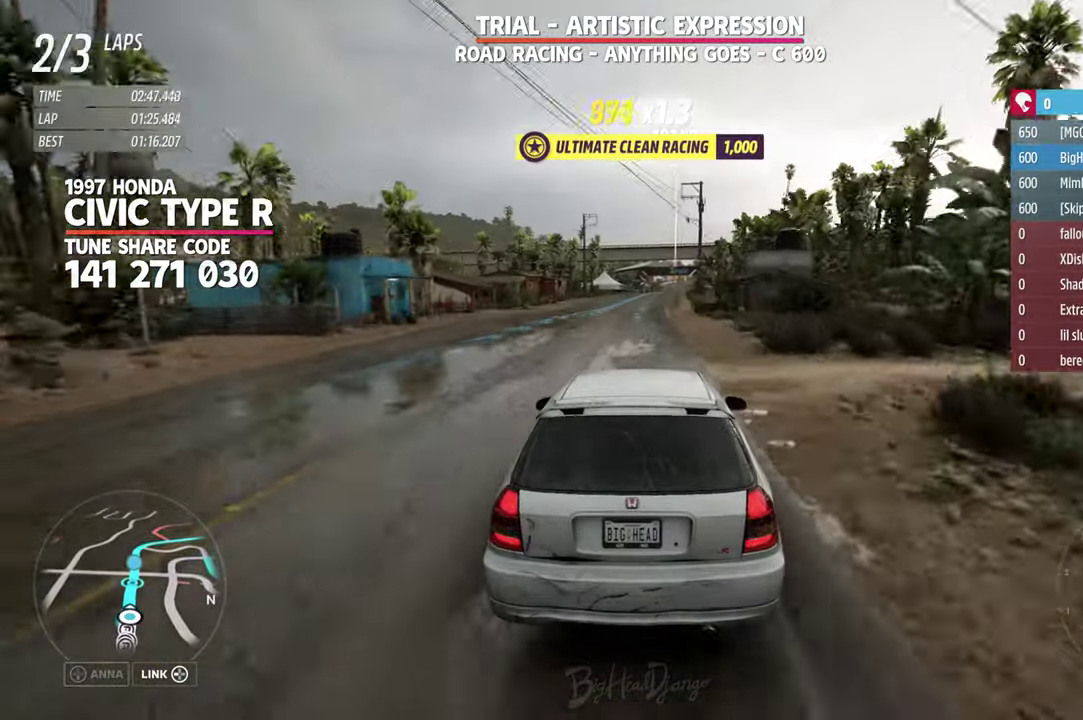
{"dt_ms": 500, "buttons": ["A"], "left_stick": "center", "right_stick": "center", "events": [[17, "left_stick", "center"]]}
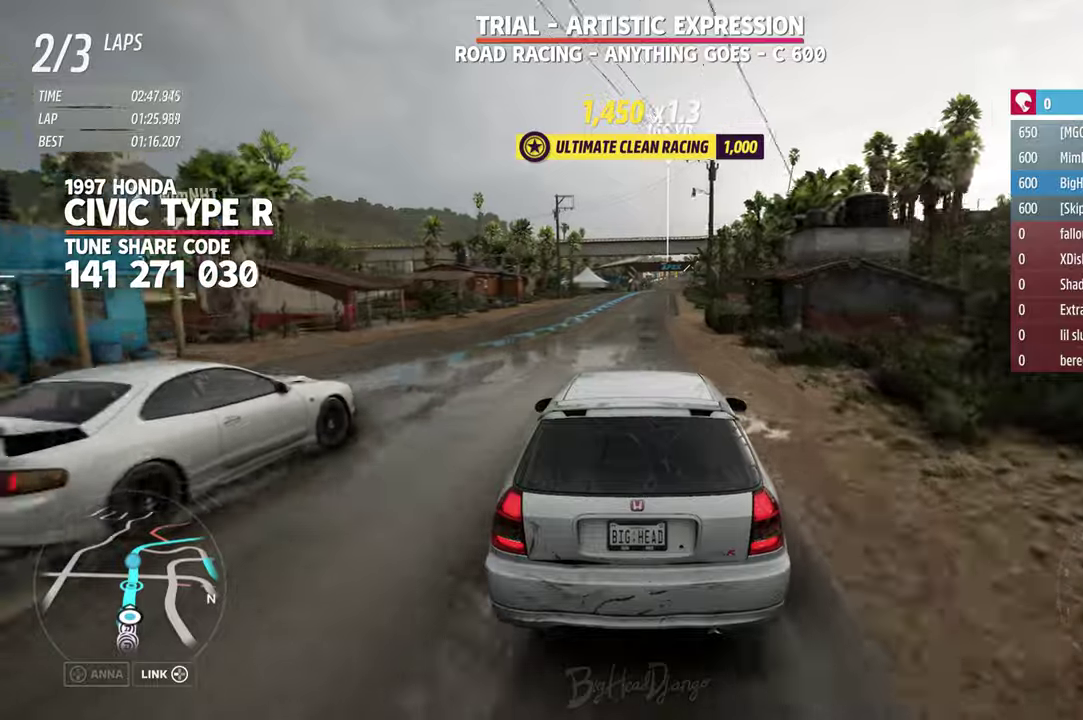
{"dt_ms": 500, "buttons": ["A"], "left_stick": "center", "right_stick": "center", "events": []}
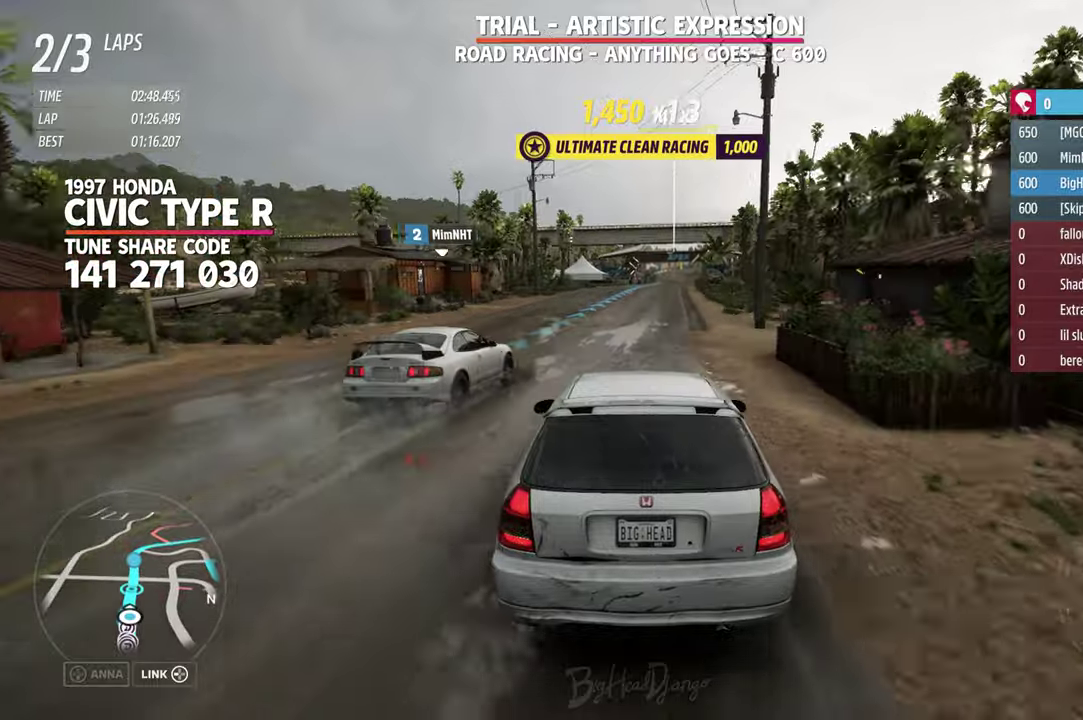
{"dt_ms": 300, "buttons": ["A"], "left_stick": "center", "right_stick": "center", "events": []}
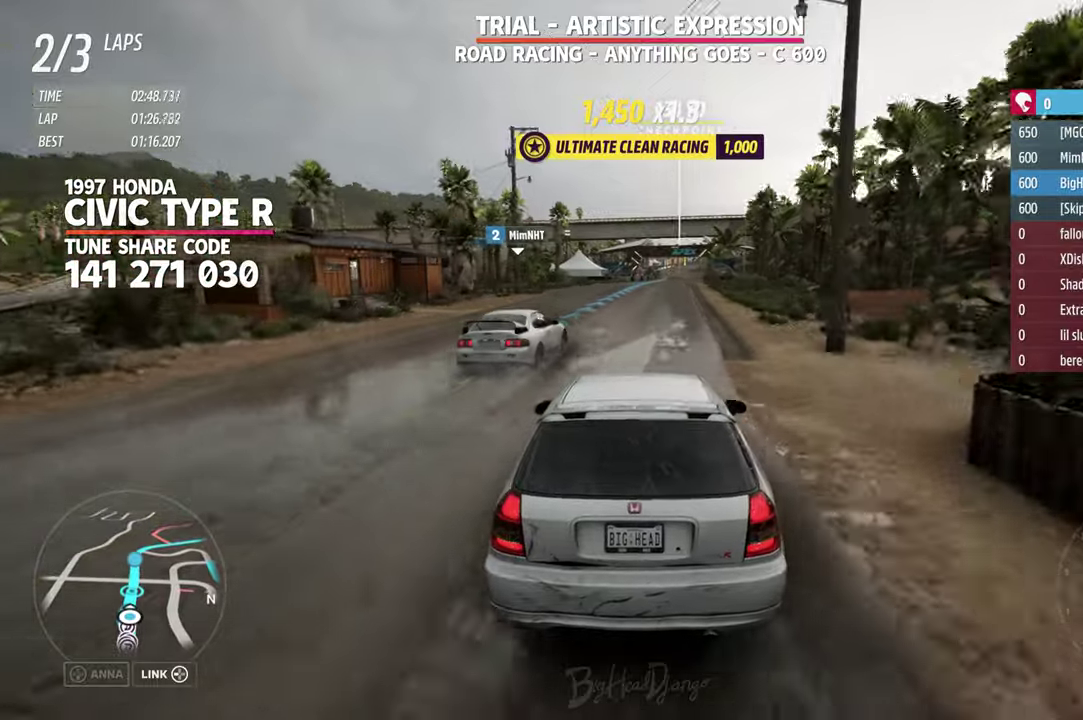
{"dt_ms": 800, "buttons": ["A"], "left_stick": "center", "right_stick": "center", "events": []}
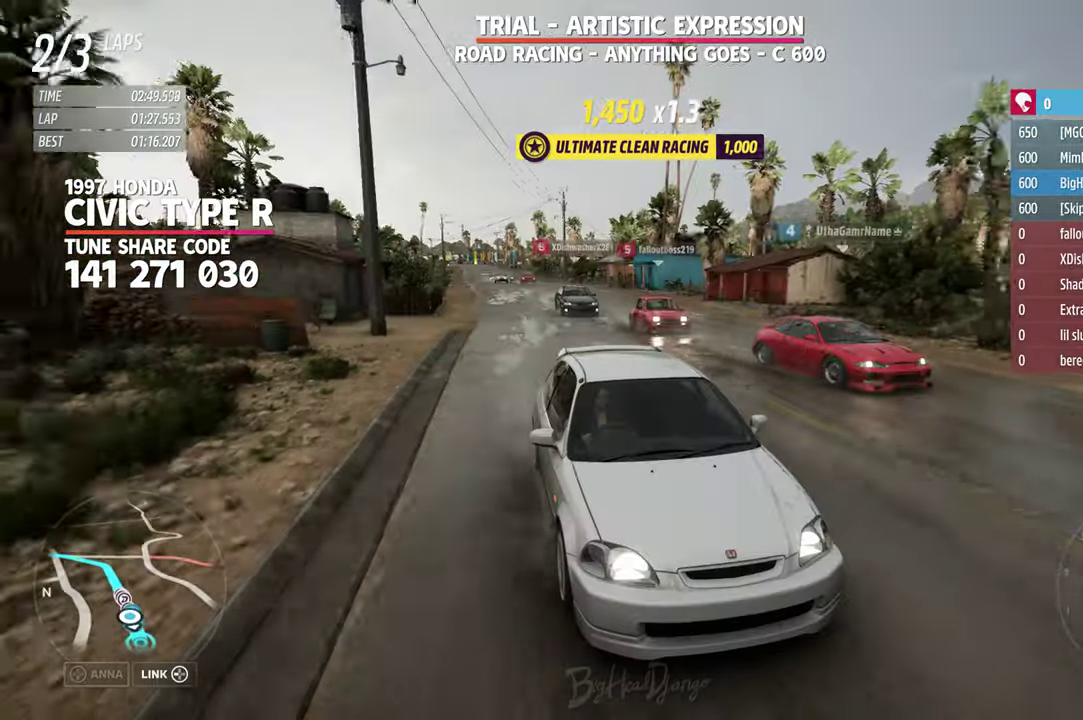
{"dt_ms": 400, "buttons": ["A"], "left_stick": "center", "right_stick": "center", "events": []}
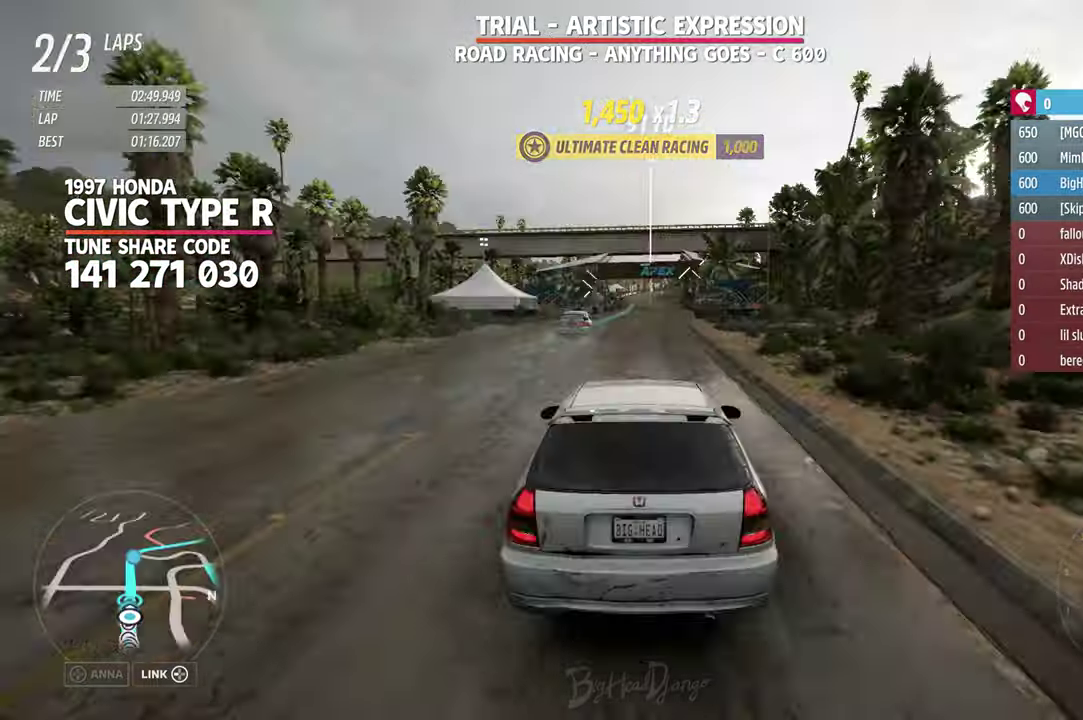
{"dt_ms": 500, "buttons": ["A"], "left_stick": "center", "right_stick": "center", "events": []}
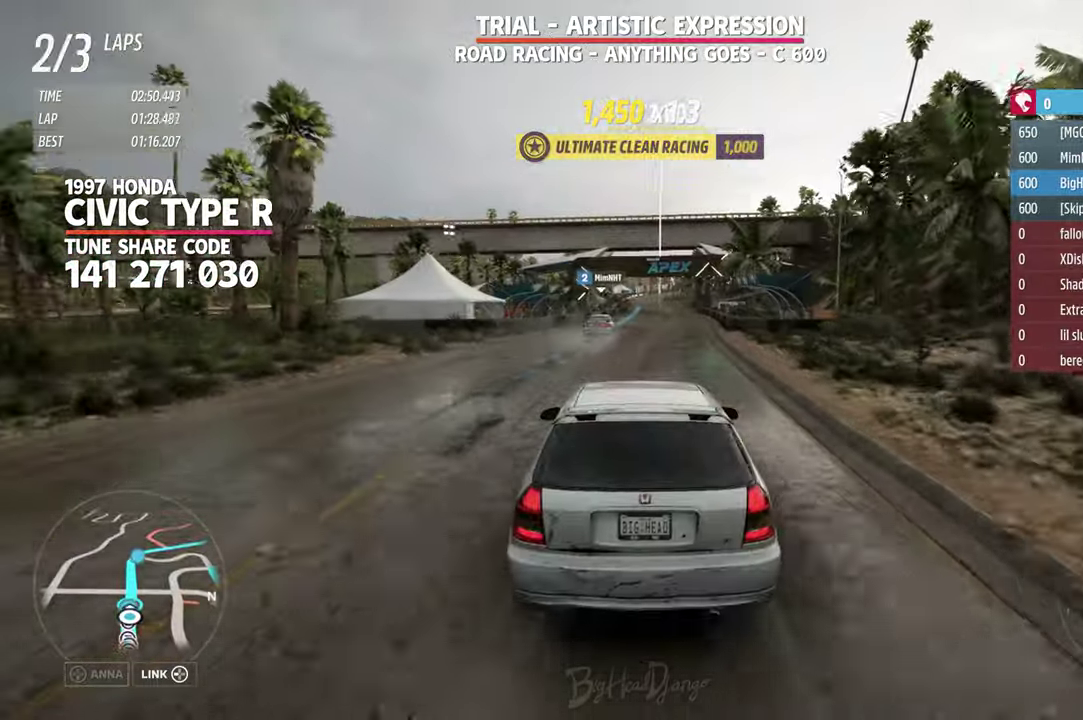
{"dt_ms": 500, "buttons": ["A"], "left_stick": "center", "right_stick": "center", "events": []}
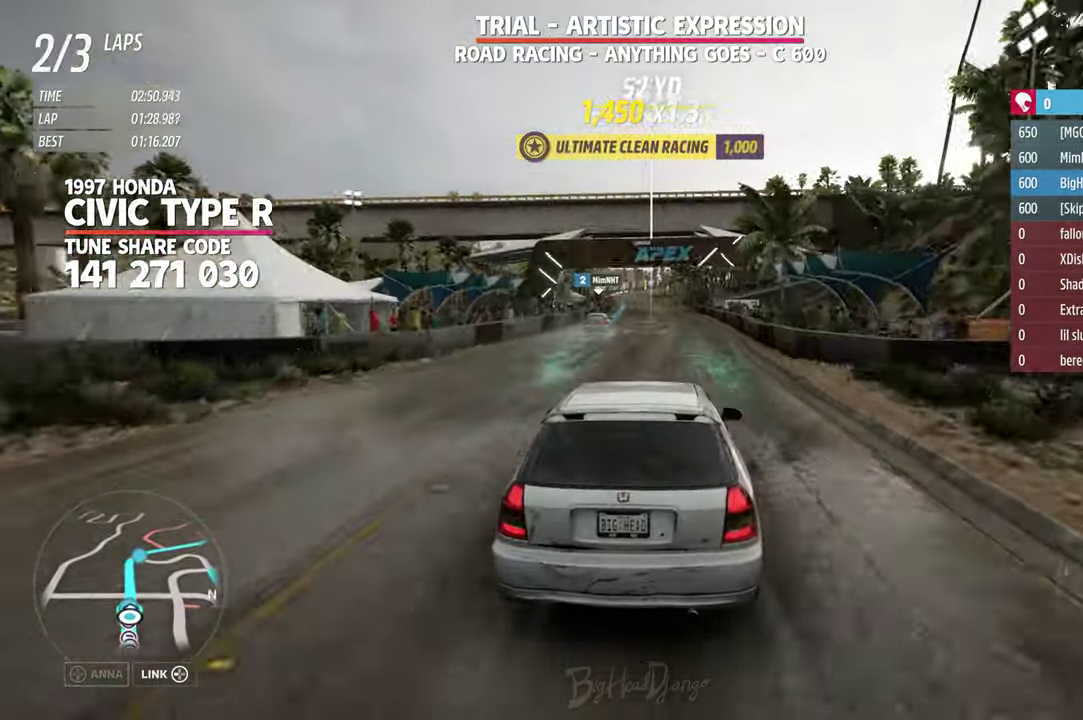
{"dt_ms": 300, "buttons": ["A"], "left_stick": "center", "right_stick": "center", "events": []}
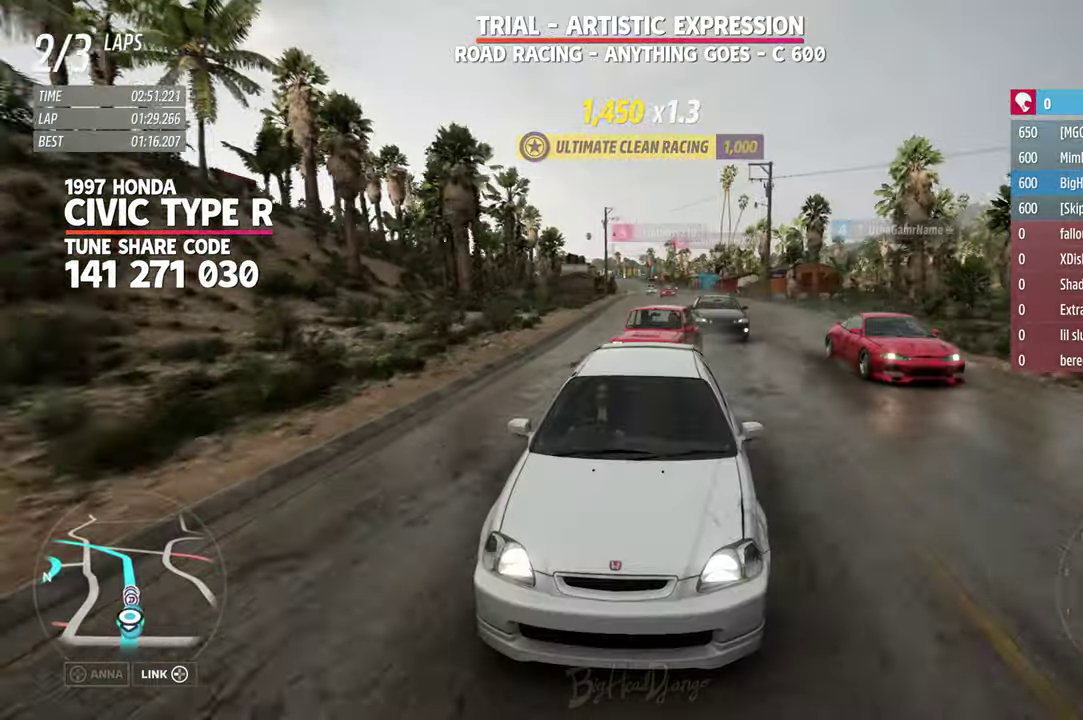
{"dt_ms": 800, "buttons": ["A"], "left_stick": "center", "right_stick": "center", "events": []}